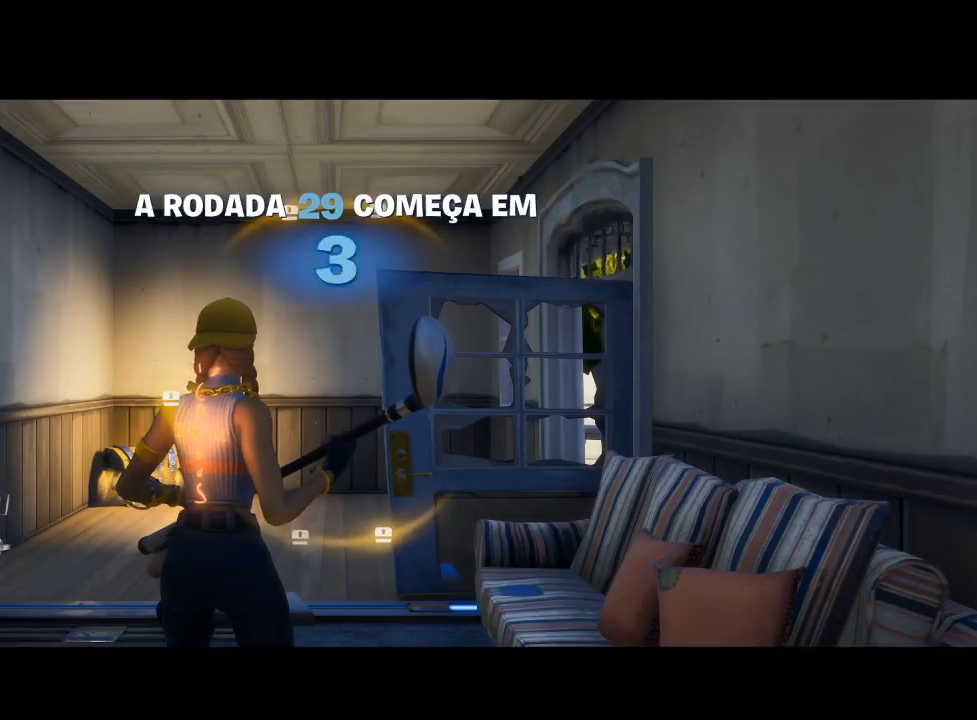
Gameplay with a controller (PlayStation layout); each line is a JSON object with the inputs held at the frame after it. "events" lists button and stick changes between this image and that frame as [ms after this image, input, new state], when the widget could be followed in between.
{"buttons": [], "left_stick": "center", "right_stick": "down", "events": [[400, "right_stick", "down"]]}
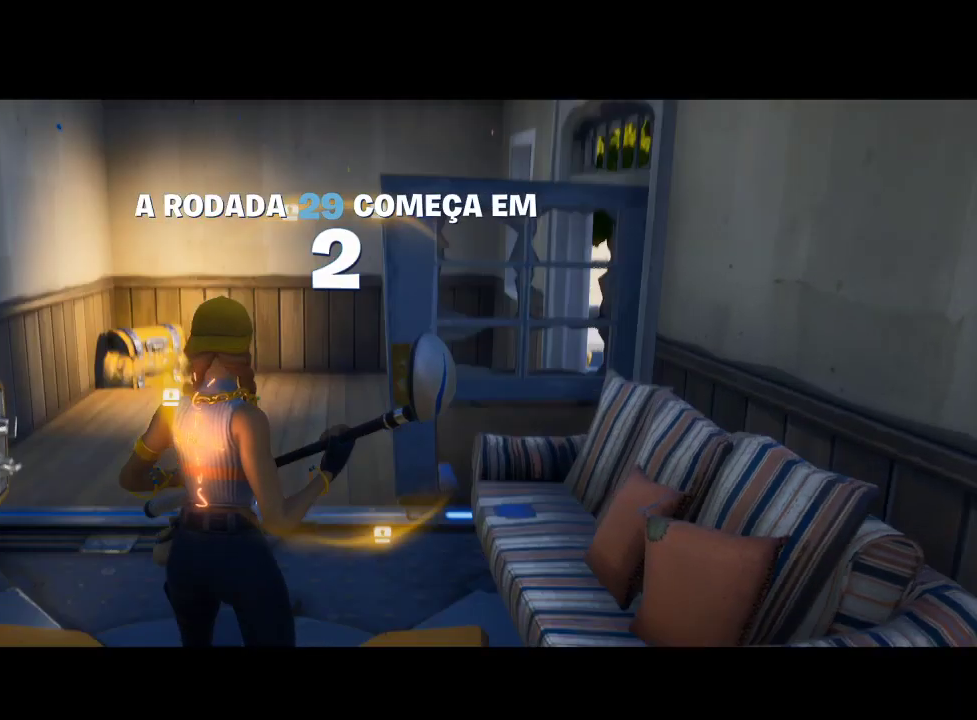
{"buttons": [], "left_stick": "up-left", "right_stick": "center", "events": [[100, "right_stick", "center"], [200, "left_stick", "up-left"]]}
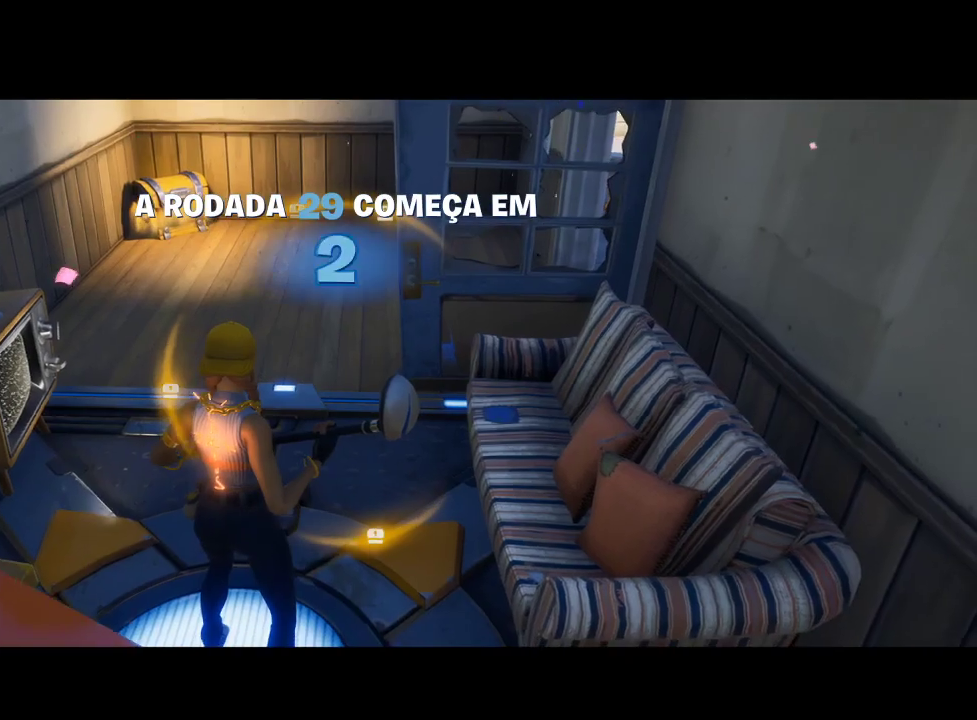
{"buttons": [], "left_stick": "up-left", "right_stick": "left", "events": [[433, "right_stick", "left"]]}
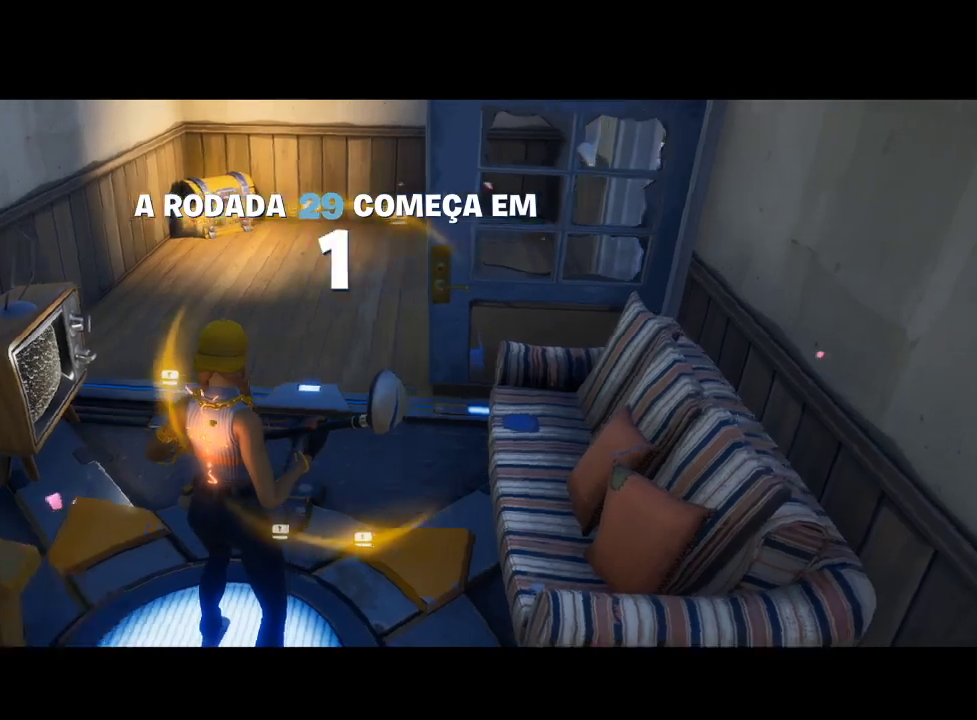
{"buttons": [], "left_stick": "up", "right_stick": "down-right", "events": [[67, "right_stick", "up-left"], [167, "left_stick", "up"], [167, "right_stick", "center"], [333, "right_stick", "down-right"]]}
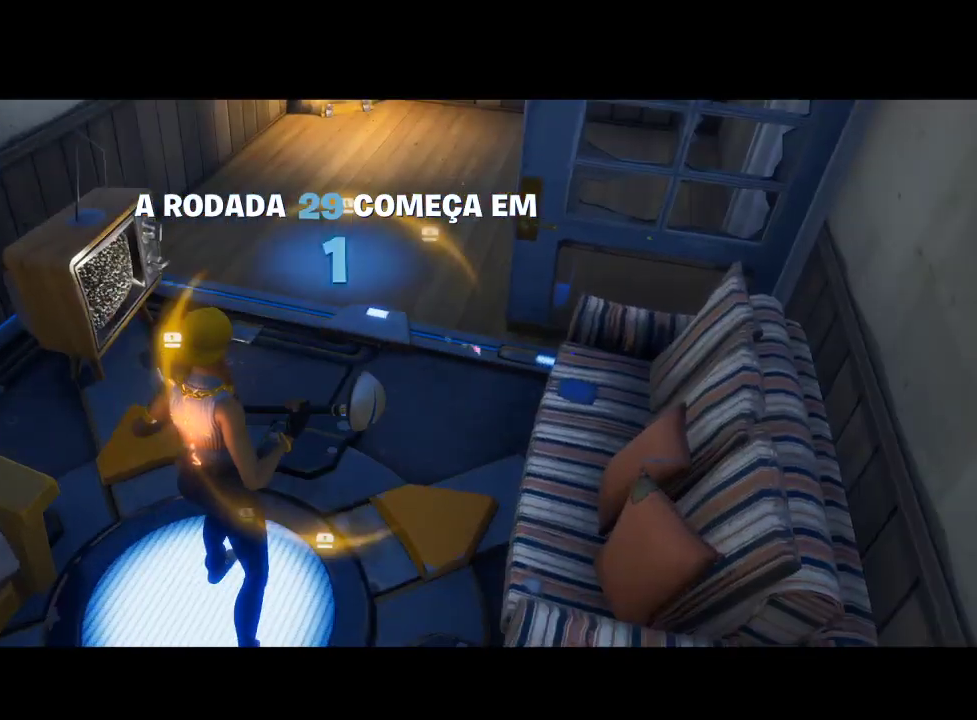
{"buttons": [], "left_stick": "center", "right_stick": "center", "events": [[33, "right_stick", "center"], [367, "right_stick", "down-right"], [400, "left_stick", "center"], [500, "right_stick", "center"]]}
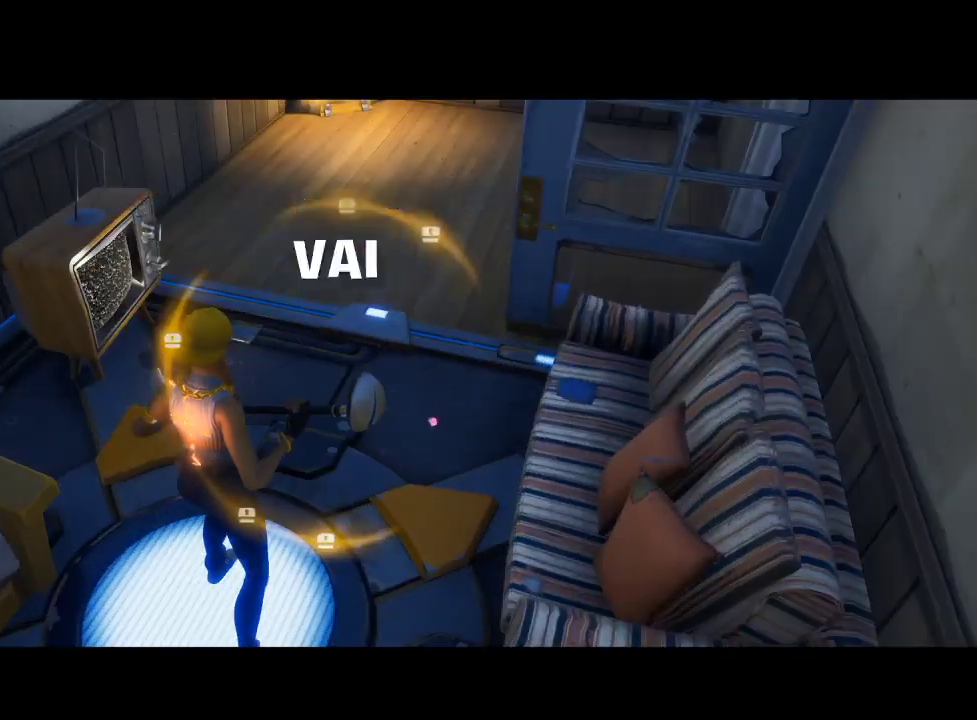
{"buttons": ["SQUARE"], "left_stick": "up", "right_stick": "center", "events": [[333, "left_stick", "up"], [500, "SQUARE", "down"]]}
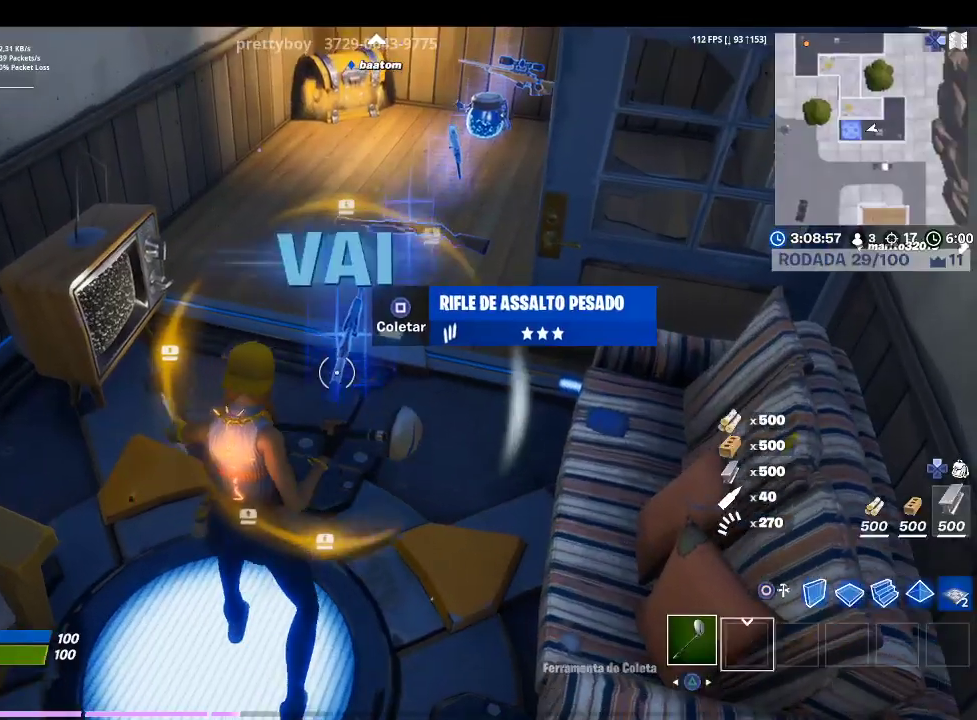
{"buttons": [], "left_stick": "up-right", "right_stick": "center", "events": [[100, "SQUARE", "up"], [233, "SQUARE", "down"], [233, "left_stick", "up-right"], [333, "SQUARE", "up"], [400, "SQUARE", "down"], [500, "SQUARE", "up"]]}
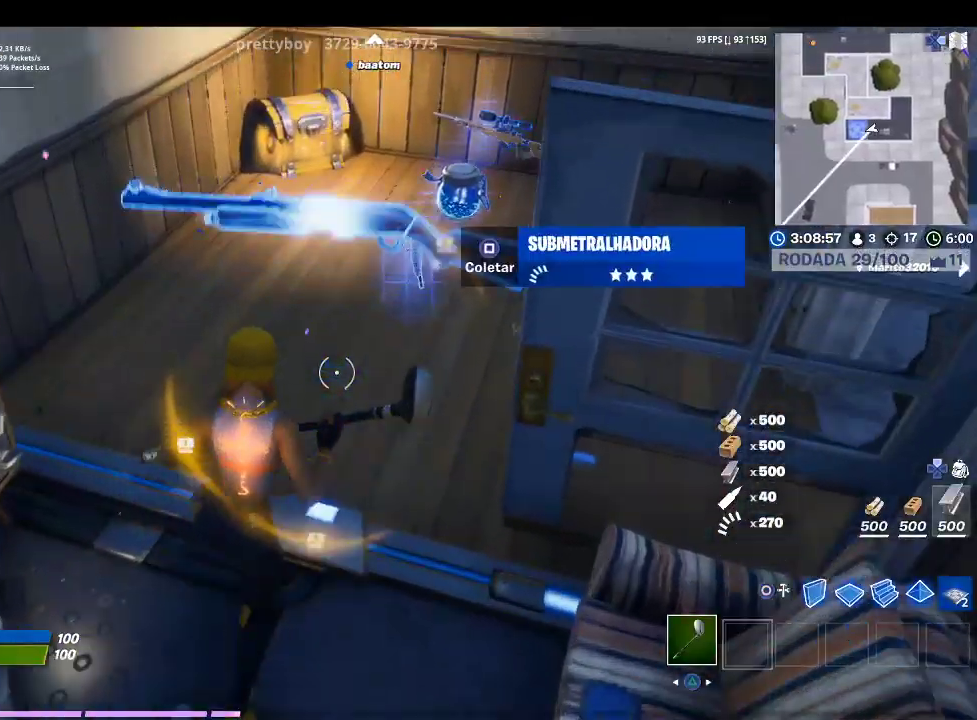
{"buttons": ["SQUARE"], "left_stick": "up-right", "right_stick": "center", "events": [[100, "SQUARE", "down"], [200, "SQUARE", "up"], [300, "SQUARE", "down"], [367, "SQUARE", "up"], [500, "SQUARE", "down"]]}
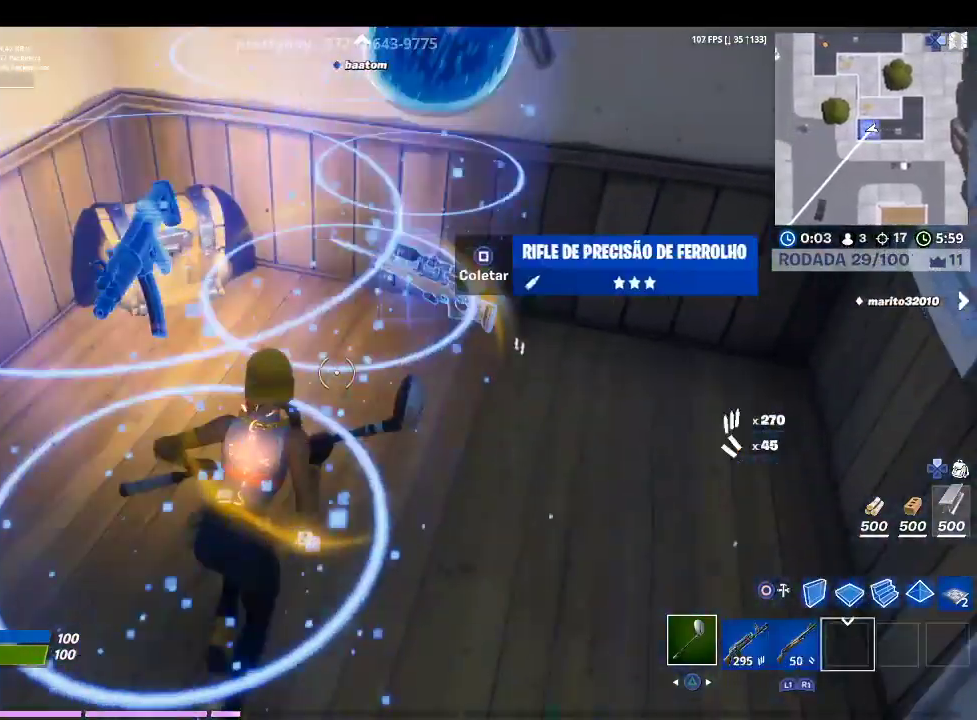
{"buttons": [], "left_stick": "up-left", "right_stick": "center", "events": [[33, "left_stick", "up"], [67, "SQUARE", "up"], [133, "SQUARE", "down"], [167, "left_stick", "up-left"], [200, "SQUARE", "up"], [233, "right_stick", "down-left"], [467, "right_stick", "center"]]}
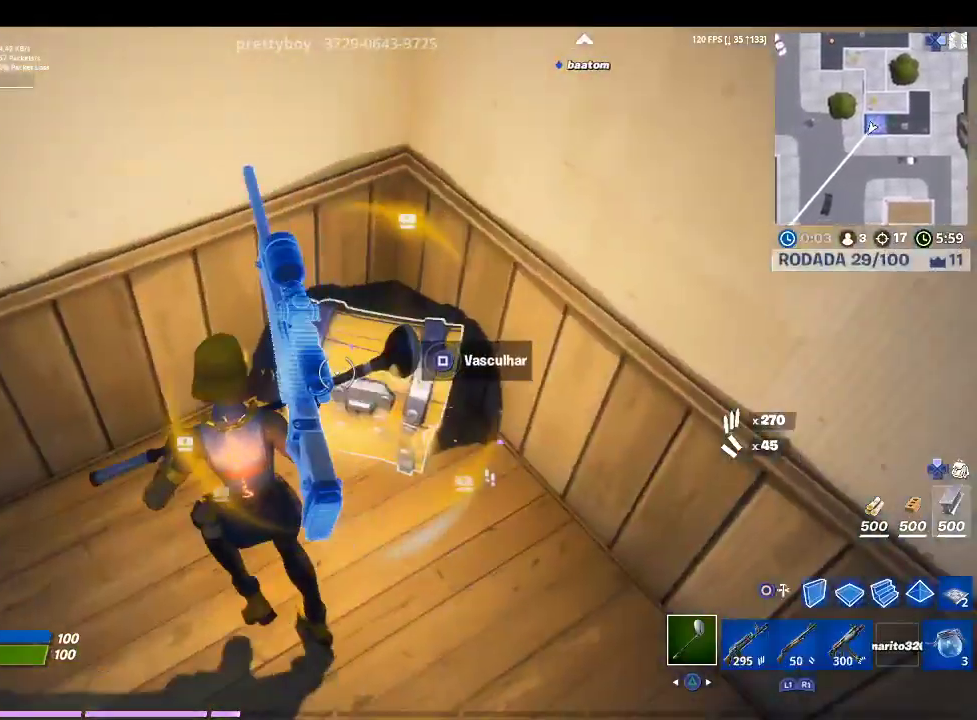
{"buttons": ["SQUARE"], "left_stick": "center", "right_stick": "center", "events": [[33, "SQUARE", "down"], [67, "left_stick", "center"]]}
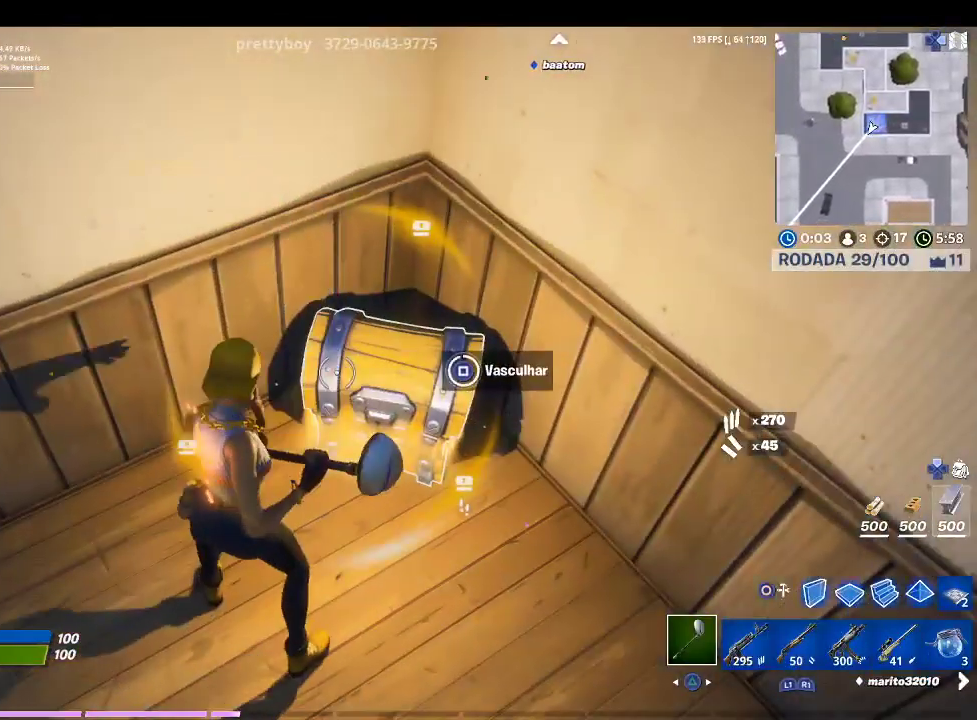
{"buttons": ["R1"], "left_stick": "down", "right_stick": "center", "events": [[200, "SQUARE", "up"], [267, "left_stick", "down"], [467, "R1", "down"]]}
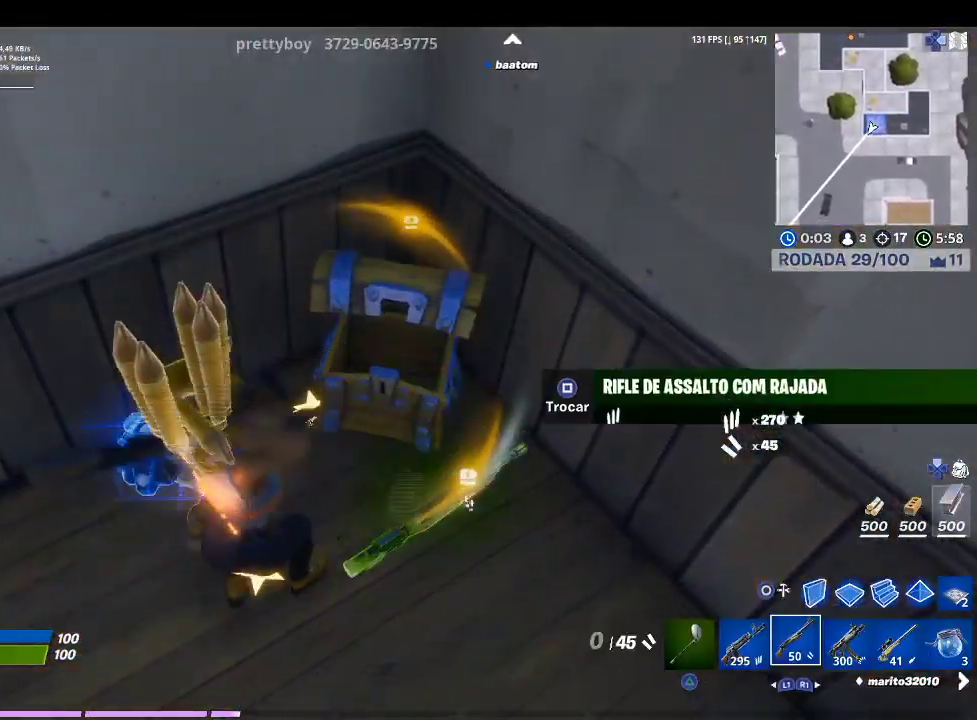
{"buttons": [], "left_stick": "up-right", "right_stick": "up-right", "events": [[67, "R1", "up"], [200, "left_stick", "down-right"], [200, "right_stick", "up-right"], [300, "left_stick", "right"], [400, "left_stick", "up-right"]]}
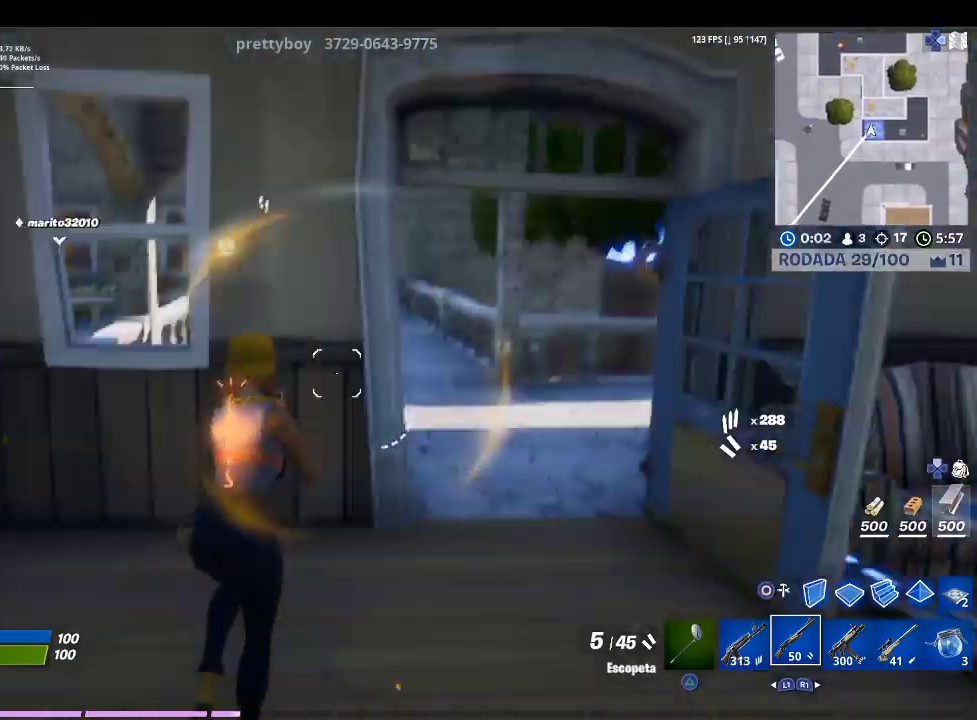
{"buttons": ["R1"], "left_stick": "up-right", "right_stick": "center", "events": [[100, "right_stick", "center"], [233, "R1", "down"], [367, "R1", "up"], [400, "R1", "down"]]}
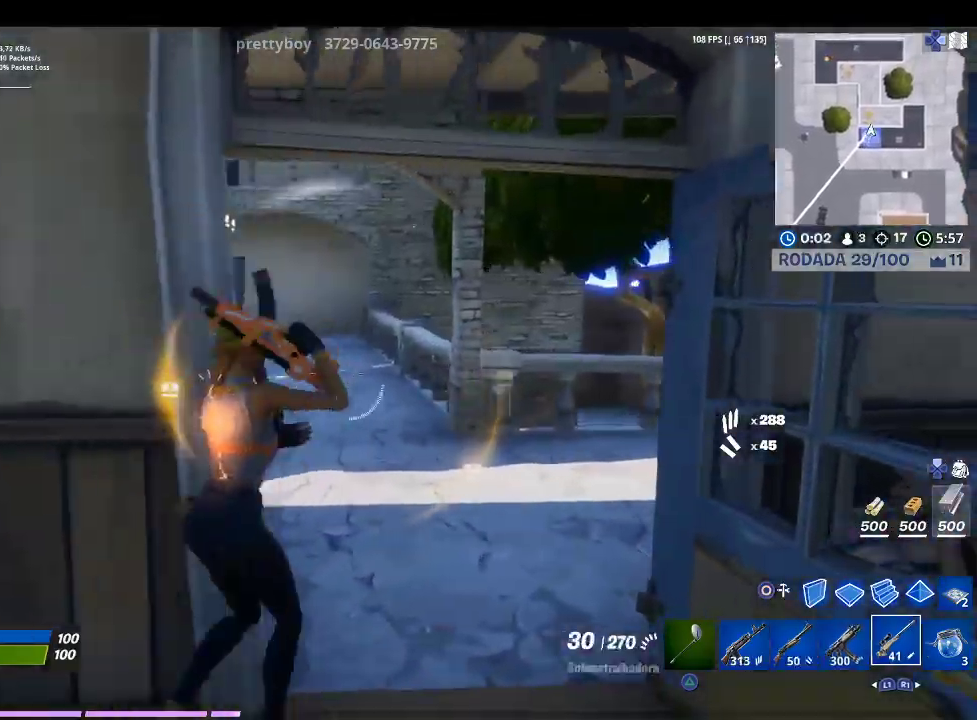
{"buttons": [], "left_stick": "up-right", "right_stick": "center", "events": [[100, "R1", "up"], [200, "right_stick", "left"], [367, "right_stick", "center"]]}
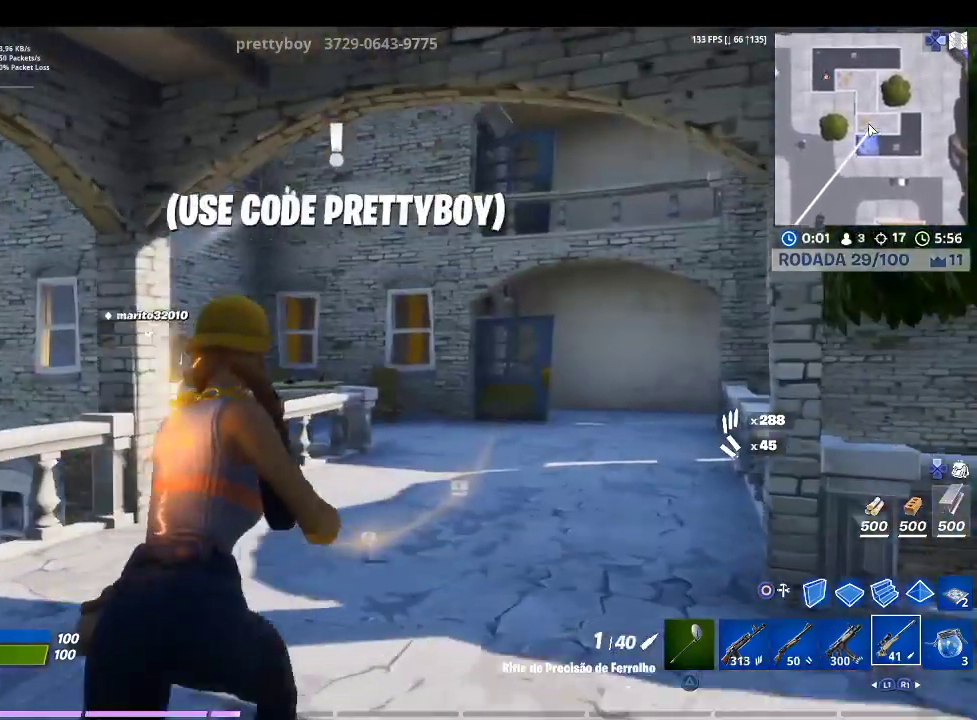
{"buttons": [], "left_stick": "up-right", "right_stick": "center", "events": [[133, "L1", "down"], [267, "L1", "up"], [333, "L1", "down"], [500, "L1", "up"]]}
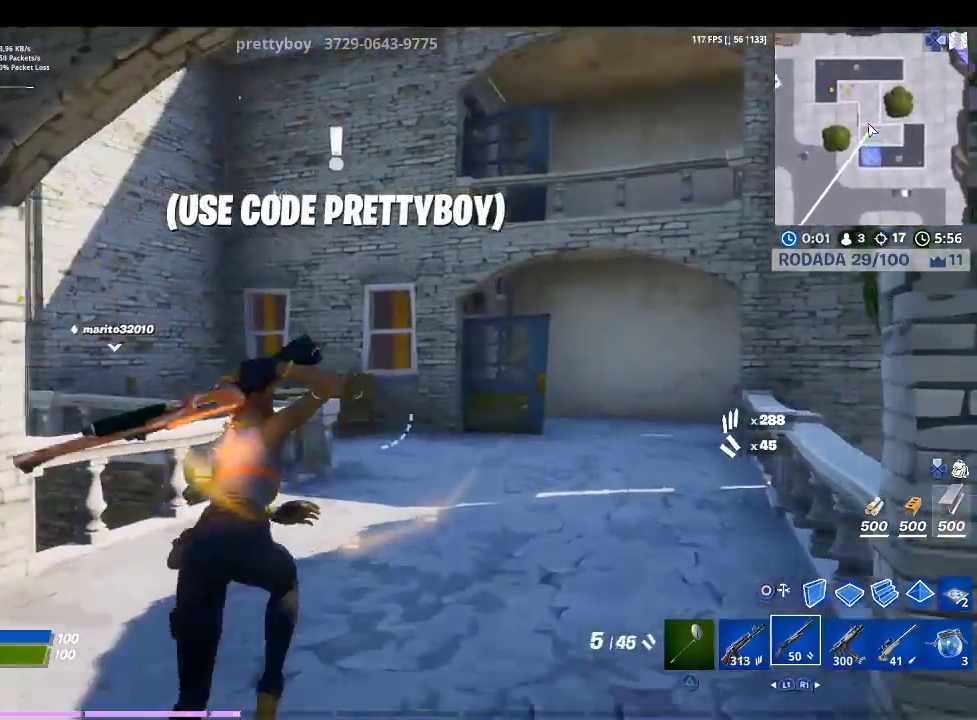
{"buttons": [], "left_stick": "up-right", "right_stick": "center", "events": []}
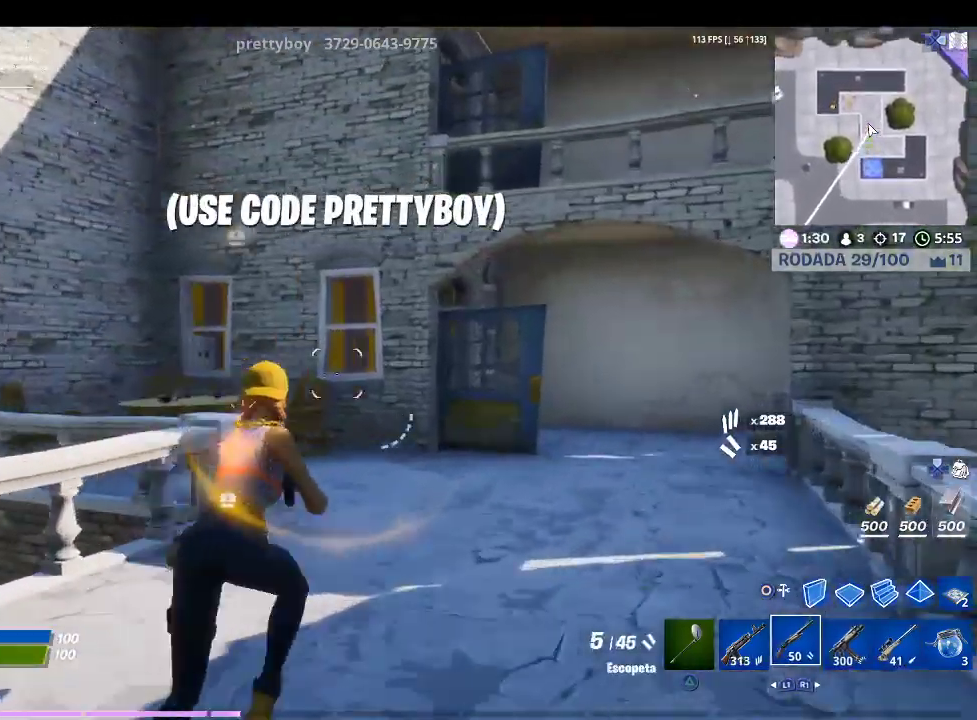
{"buttons": [], "left_stick": "up-right", "right_stick": "center", "events": []}
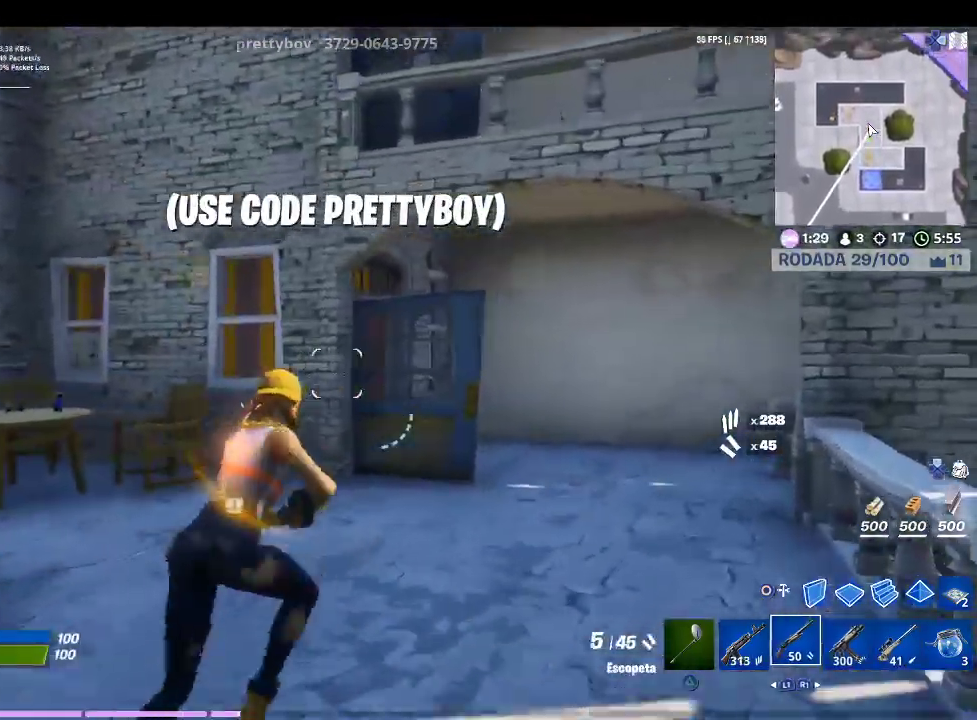
{"buttons": [], "left_stick": "up-right", "right_stick": "center", "events": []}
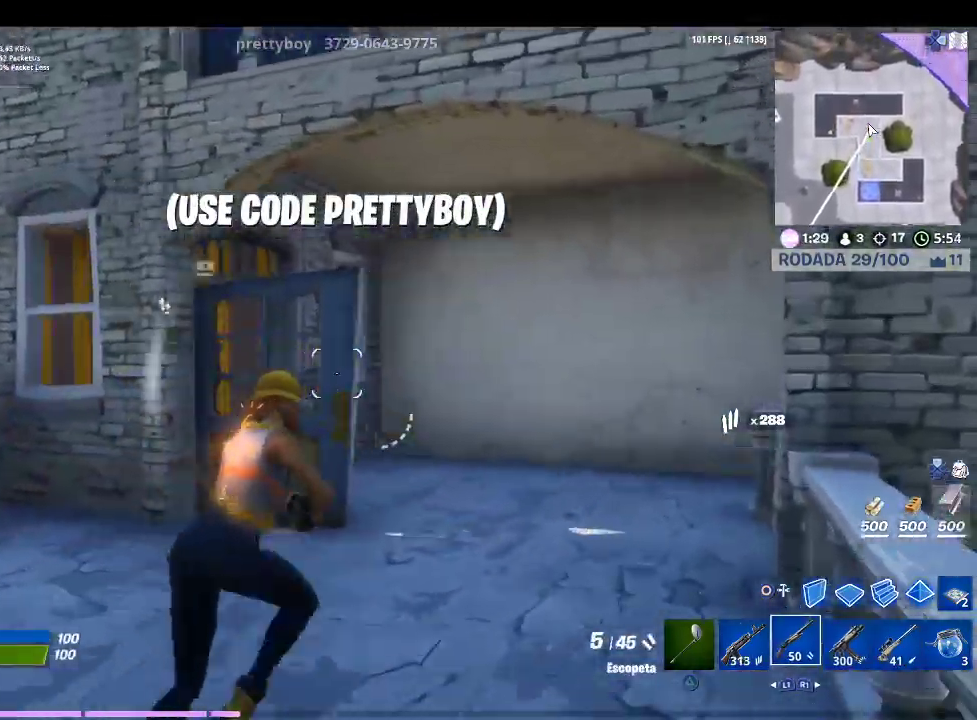
{"buttons": [], "left_stick": "up-right", "right_stick": "center", "events": [[167, "right_stick", "left"], [333, "right_stick", "center"]]}
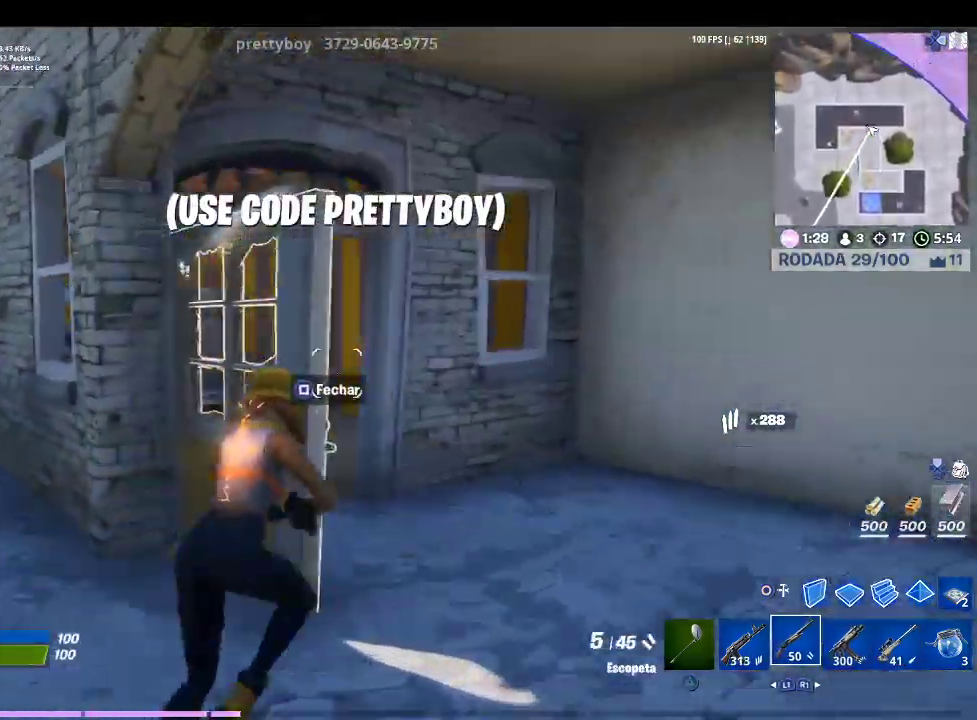
{"buttons": [], "left_stick": "up-right", "right_stick": "center", "events": [[33, "right_stick", "left"], [233, "right_stick", "center"]]}
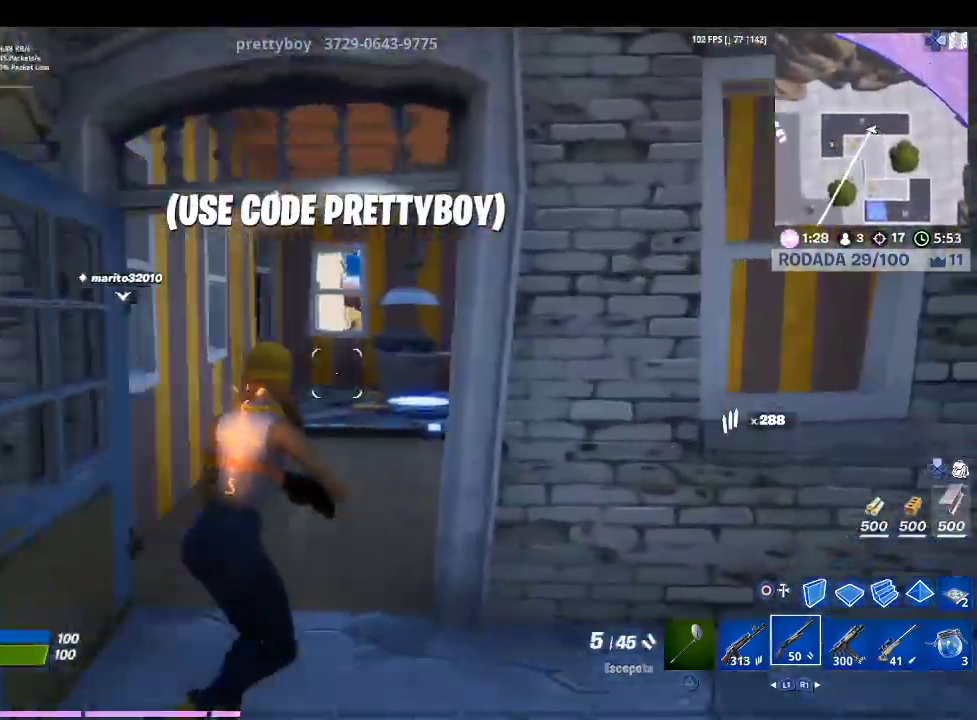
{"buttons": [], "left_stick": "up-right", "right_stick": "center", "events": [[33, "left_stick", "up"], [67, "right_stick", "left"], [267, "right_stick", "center"], [400, "left_stick", "up-right"]]}
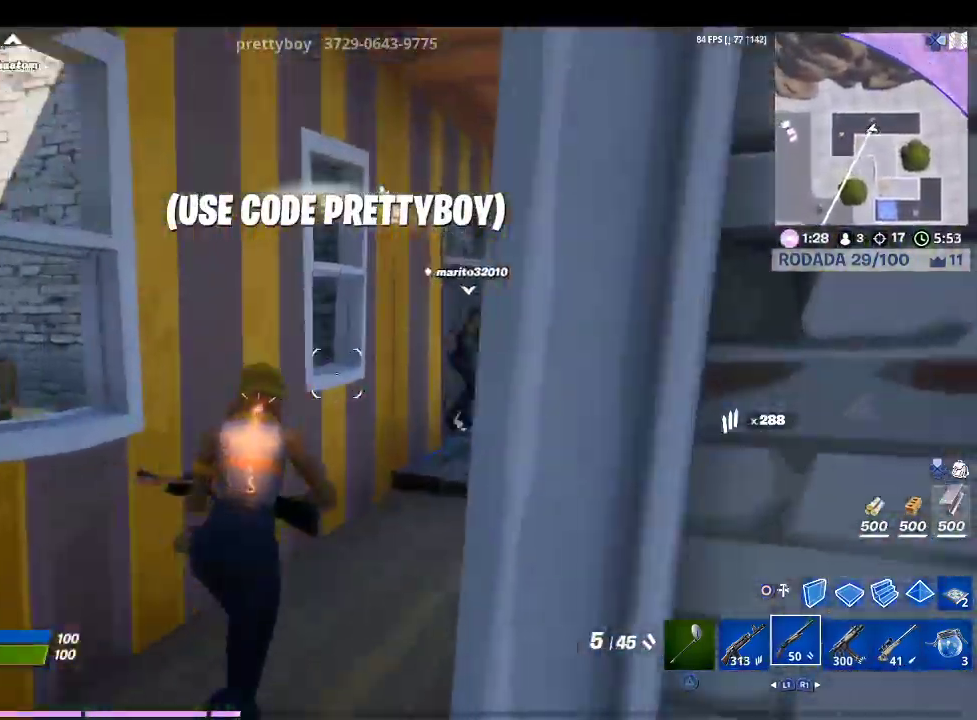
{"buttons": [], "left_stick": "up-left", "right_stick": "up-left", "events": [[33, "right_stick", "right"], [200, "right_stick", "center"], [333, "left_stick", "up"], [467, "right_stick", "up-left"], [500, "left_stick", "up-left"]]}
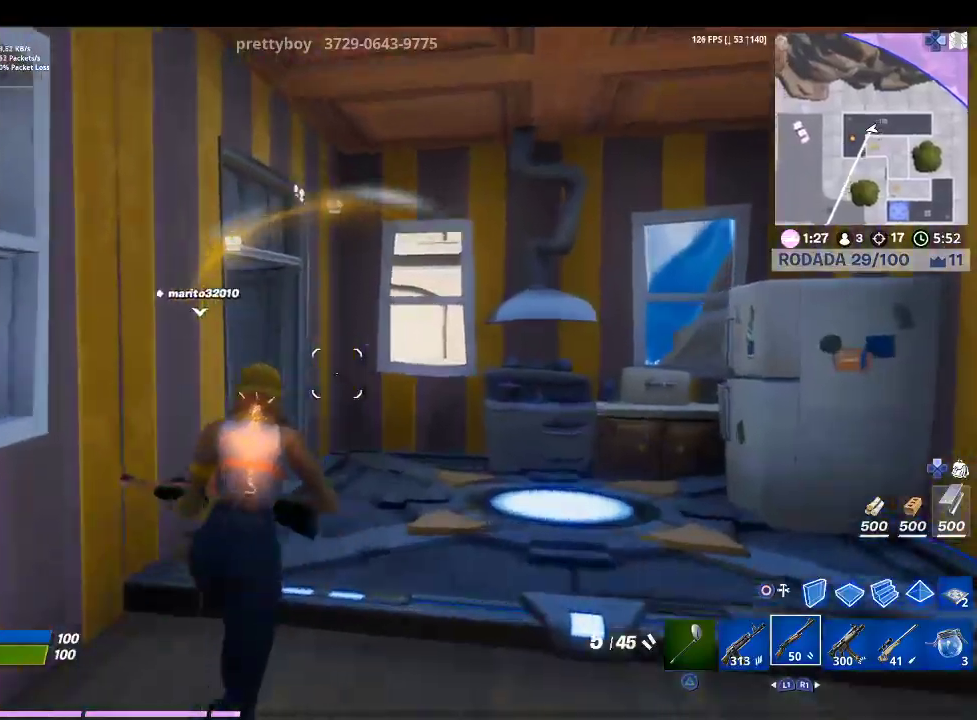
{"buttons": [], "left_stick": "up-right", "right_stick": "center", "events": [[100, "R2", "down"], [167, "right_stick", "center"], [267, "R2", "up"], [267, "left_stick", "down-left"], [367, "left_stick", "up-right"]]}
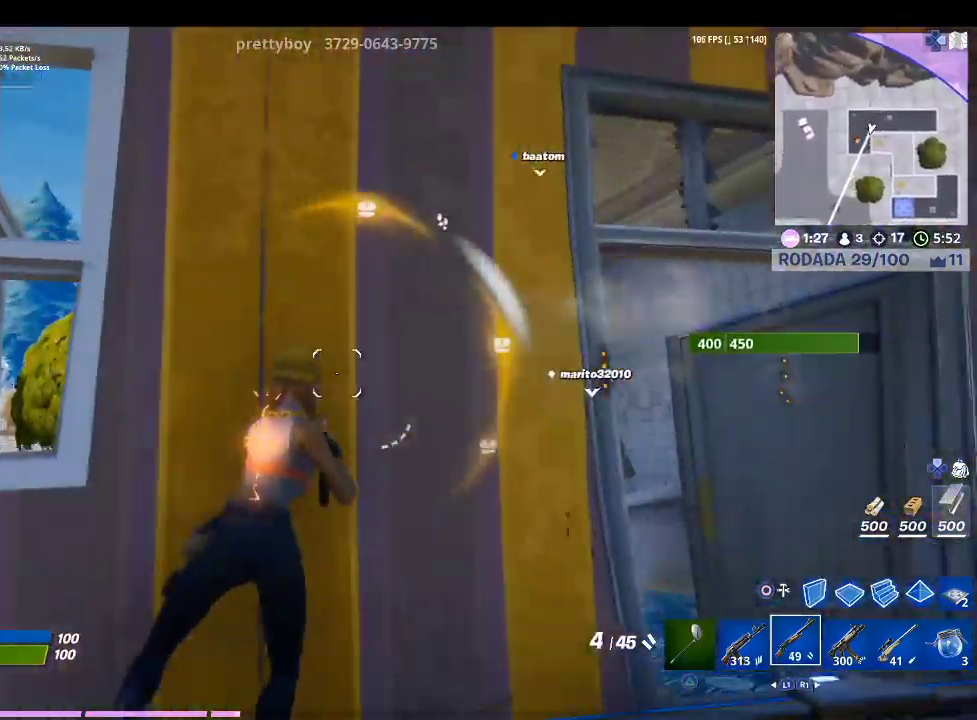
{"buttons": [], "left_stick": "up-right", "right_stick": "center", "events": [[67, "SQUARE", "down"], [167, "SQUARE", "up"], [300, "right_stick", "down"], [433, "right_stick", "center"]]}
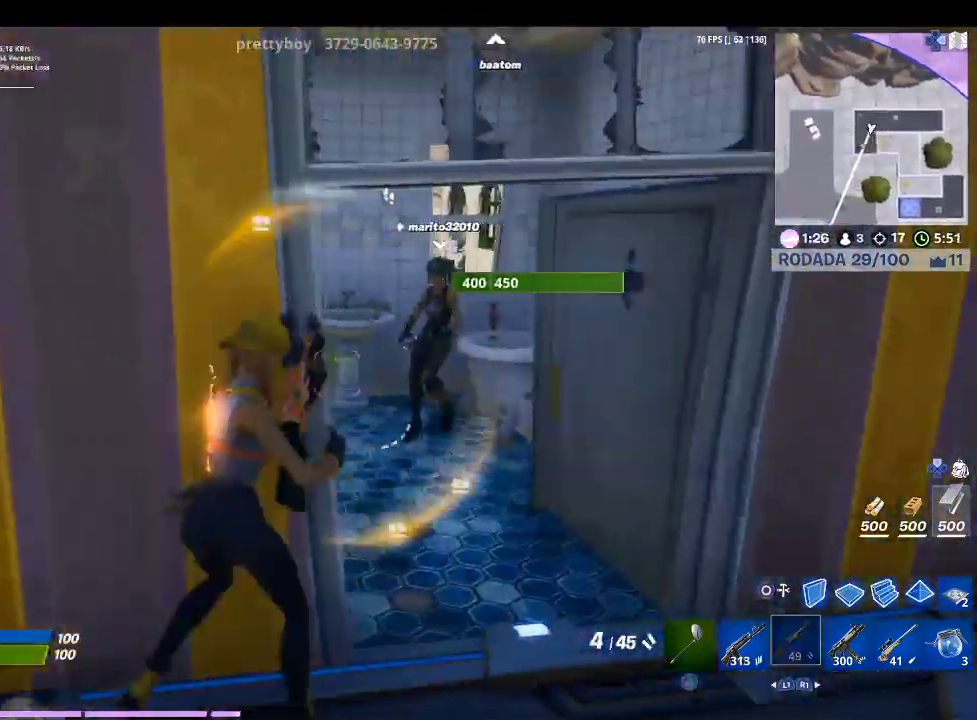
{"buttons": [], "left_stick": "up", "right_stick": "up-left", "events": [[167, "left_stick", "up"], [333, "right_stick", "up"], [433, "right_stick", "center"], [500, "right_stick", "up-left"]]}
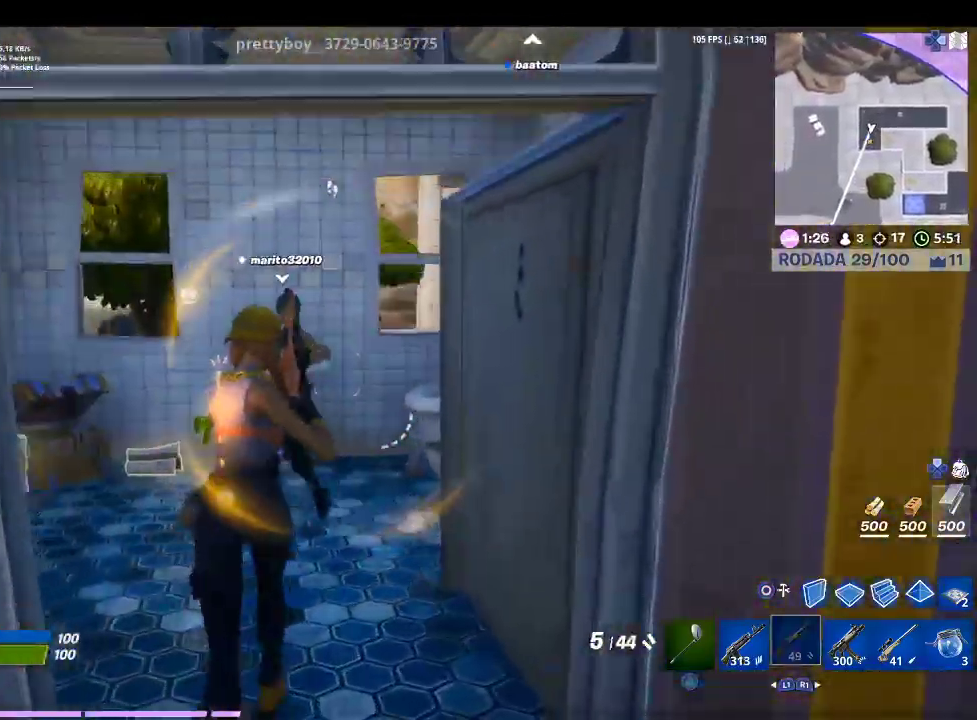
{"buttons": [], "left_stick": "up-right", "right_stick": "down-right", "events": [[200, "R2", "down"], [300, "L1", "down"], [333, "R2", "up"], [333, "right_stick", "center"], [400, "L1", "up"], [400, "left_stick", "up-right"], [433, "right_stick", "down-right"]]}
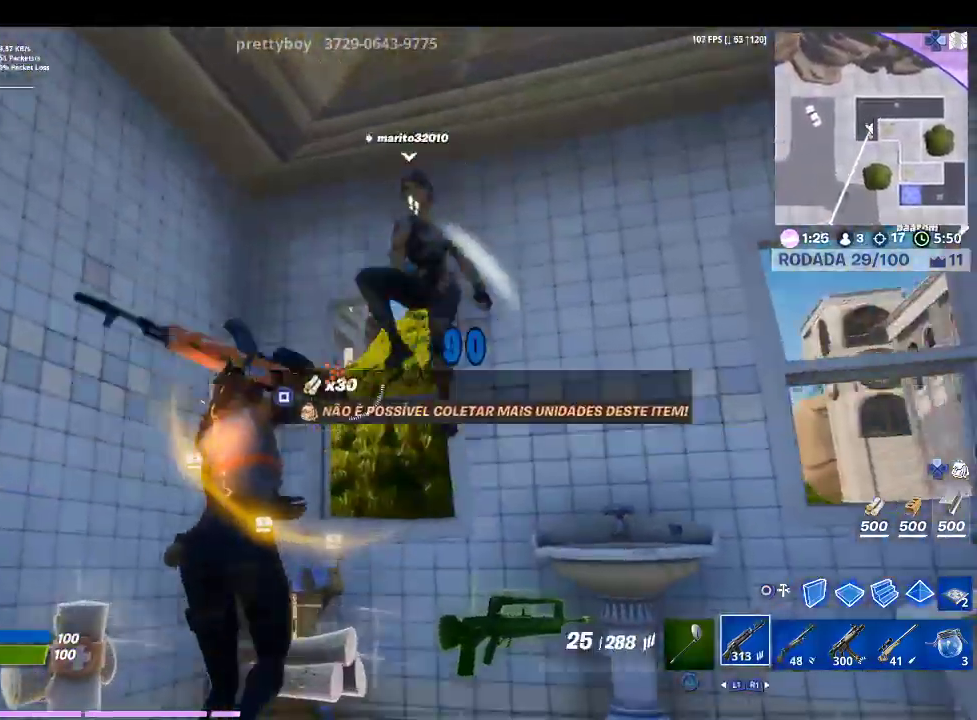
{"buttons": [], "left_stick": "right", "right_stick": "down-right", "events": [[133, "right_stick", "left"], [200, "left_stick", "down-right"], [300, "R2", "down"], [300, "left_stick", "down-left"], [367, "right_stick", "center"], [467, "R2", "up"], [467, "right_stick", "down-right"], [500, "left_stick", "right"]]}
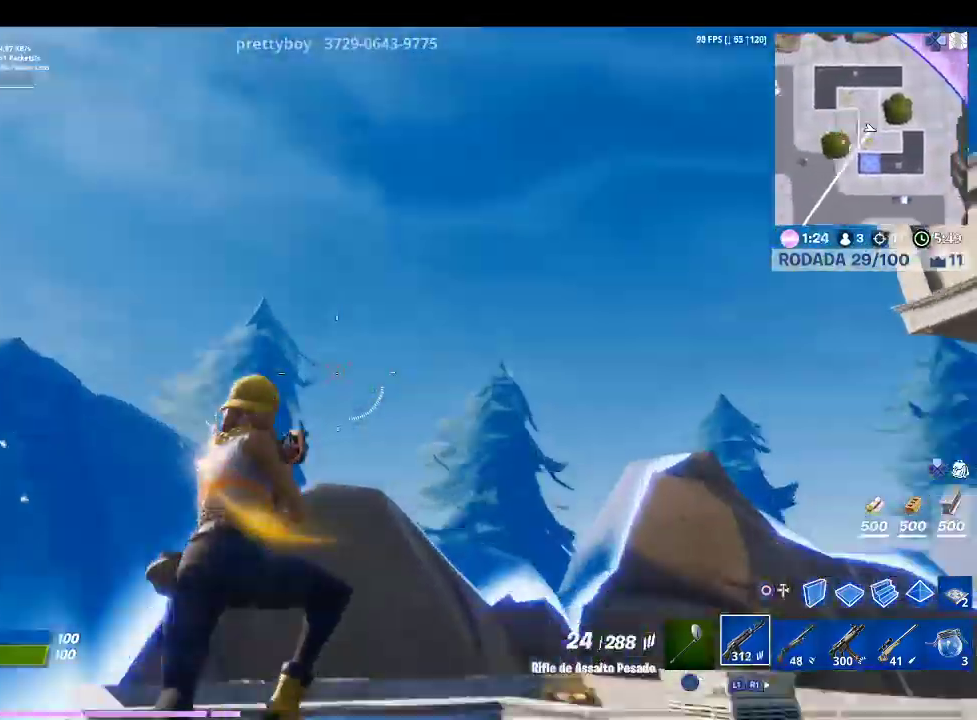
{"buttons": [], "left_stick": "down-left", "right_stick": "center", "events": [[133, "left_stick", "up-right"], [267, "R1", "down"], [267, "right_stick", "center"], [333, "R1", "up"], [333, "left_stick", "center"], [400, "left_stick", "down-left"]]}
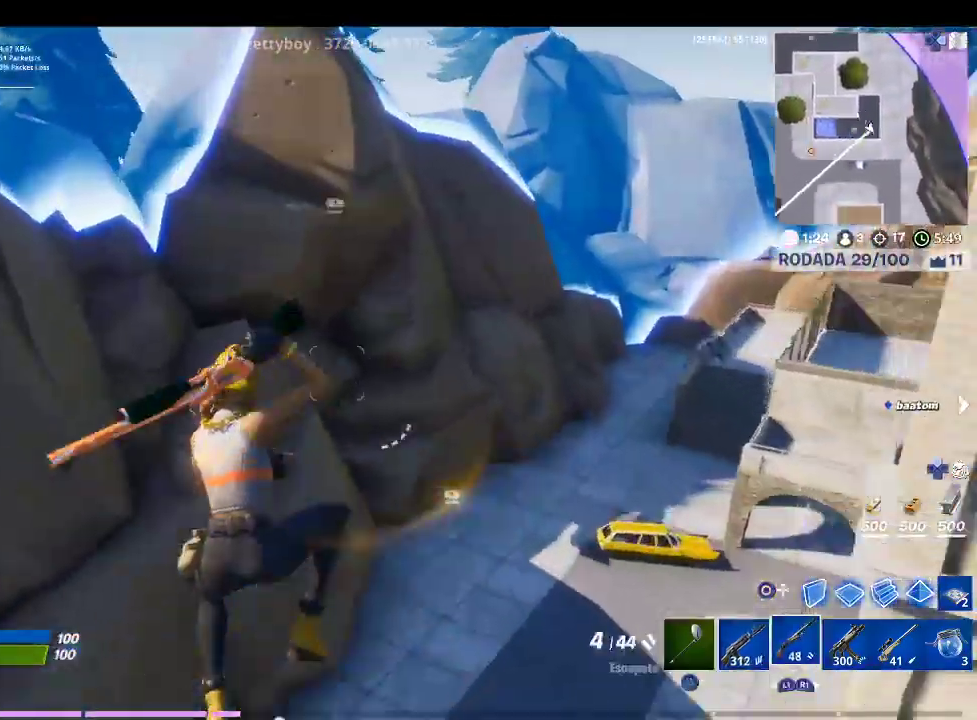
{"buttons": [], "left_stick": "right", "right_stick": "center", "events": [[67, "left_stick", "down-right"], [133, "SQUARE", "down"], [267, "SQUARE", "up"], [333, "SQUARE", "down"], [433, "SQUARE", "up"], [467, "left_stick", "right"]]}
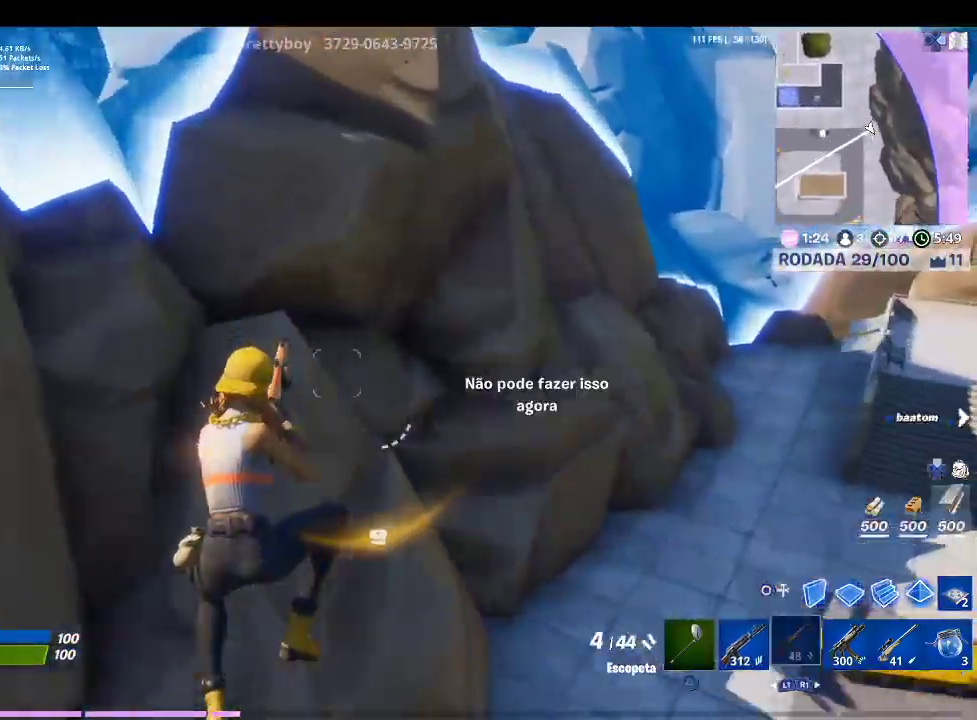
{"buttons": [], "left_stick": "up-right", "right_stick": "center", "events": [[67, "left_stick", "up-right"], [133, "right_stick", "down-right"], [267, "right_stick", "up-right"], [367, "right_stick", "center"]]}